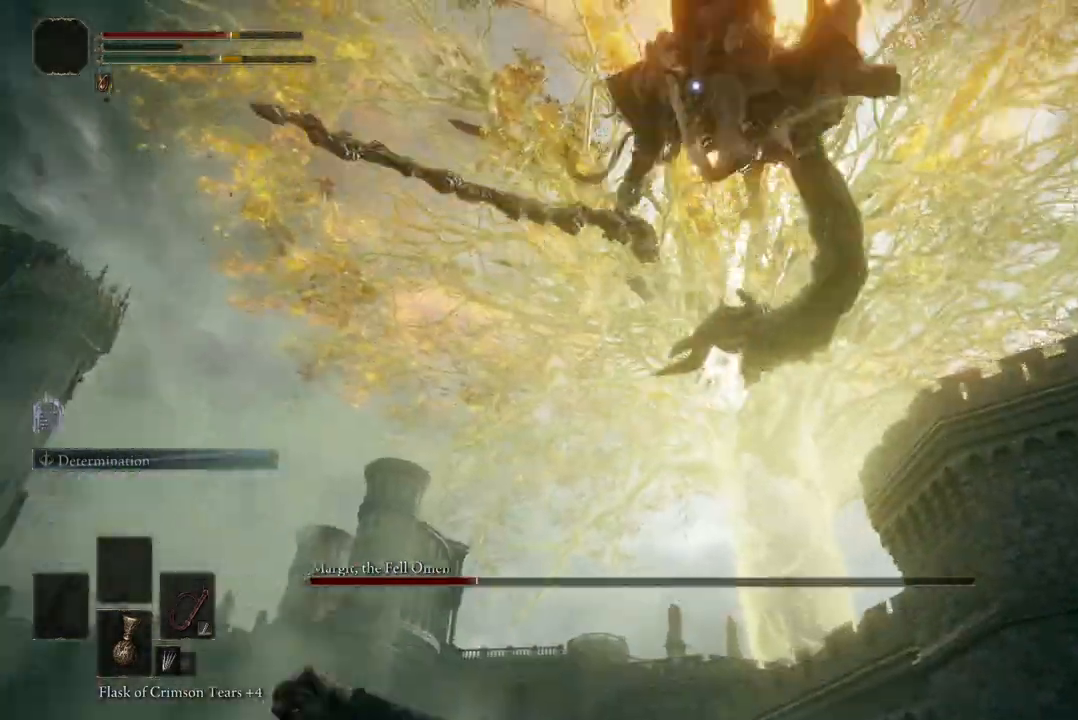
Gameplay with a controller (Xbox layout); each line is a JSON object with the inputs held at the frame after it (dt_ms = milliseconds from this image to that frame). "events" lists button and stick changes between this image and that frame as [ms after this image, input, new state], when the widget could be followed in between. Not read: SHARE.
{"dt_ms": 500, "buttons": ["B"], "left_stick": "left", "right_stick": "center", "events": [[500, "B", "down"]]}
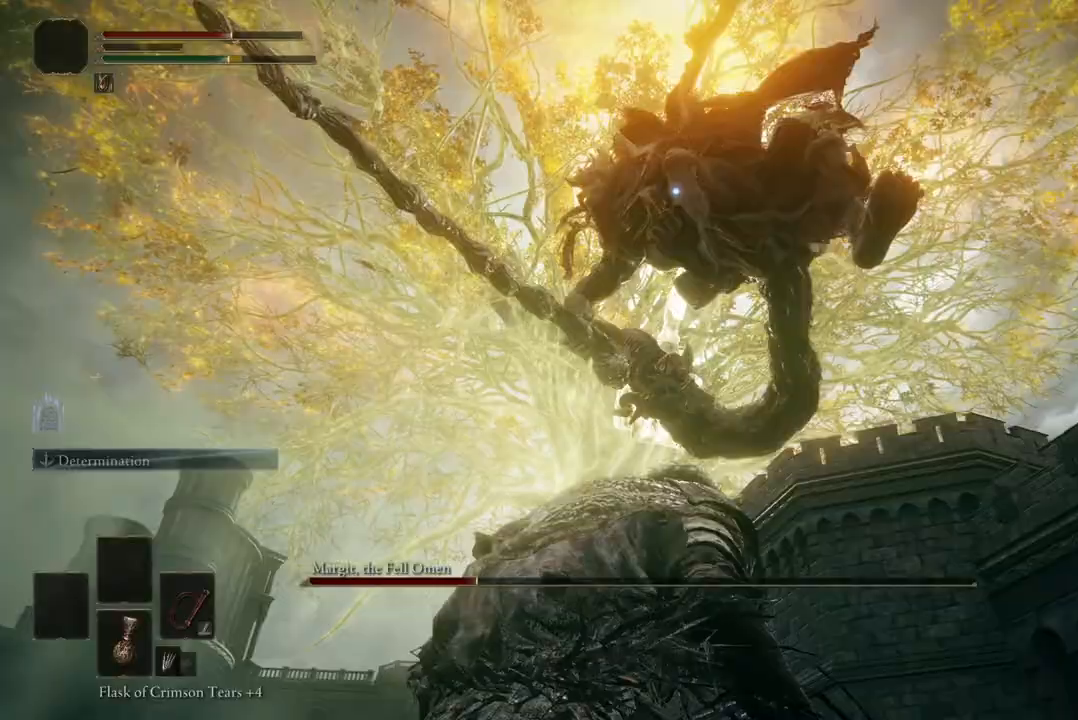
{"dt_ms": 500, "buttons": [], "left_stick": "up", "right_stick": "center", "events": [[100, "B", "up"], [333, "left_stick", "up-left"], [500, "left_stick", "up"]]}
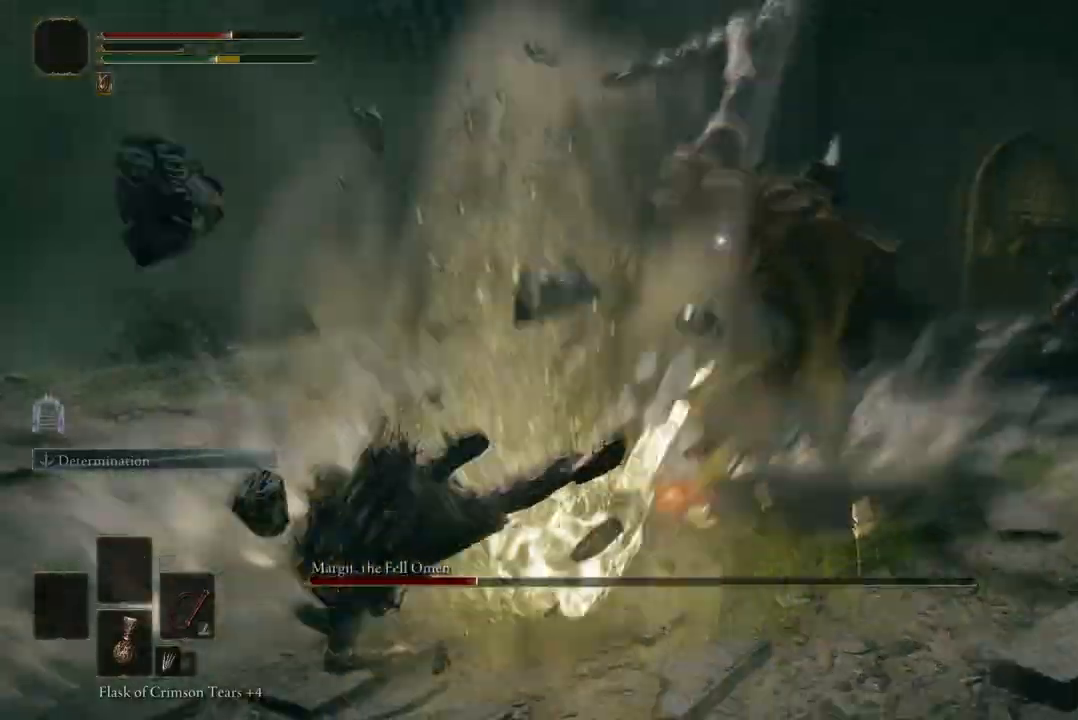
{"dt_ms": 500, "buttons": ["B"], "left_stick": "up", "right_stick": "center", "events": [[500, "B", "down"]]}
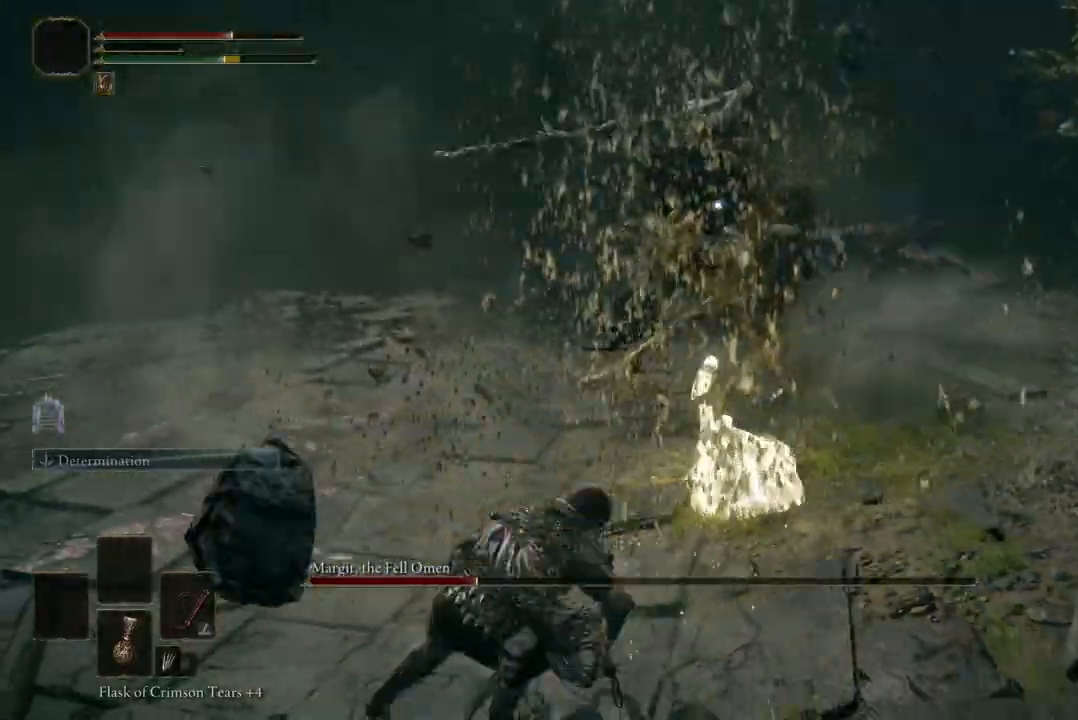
{"dt_ms": 500, "buttons": ["B", "R2"], "left_stick": "up", "right_stick": "center", "events": [[367, "A", "down"], [500, "A", "up"], [500, "R2", "down"]]}
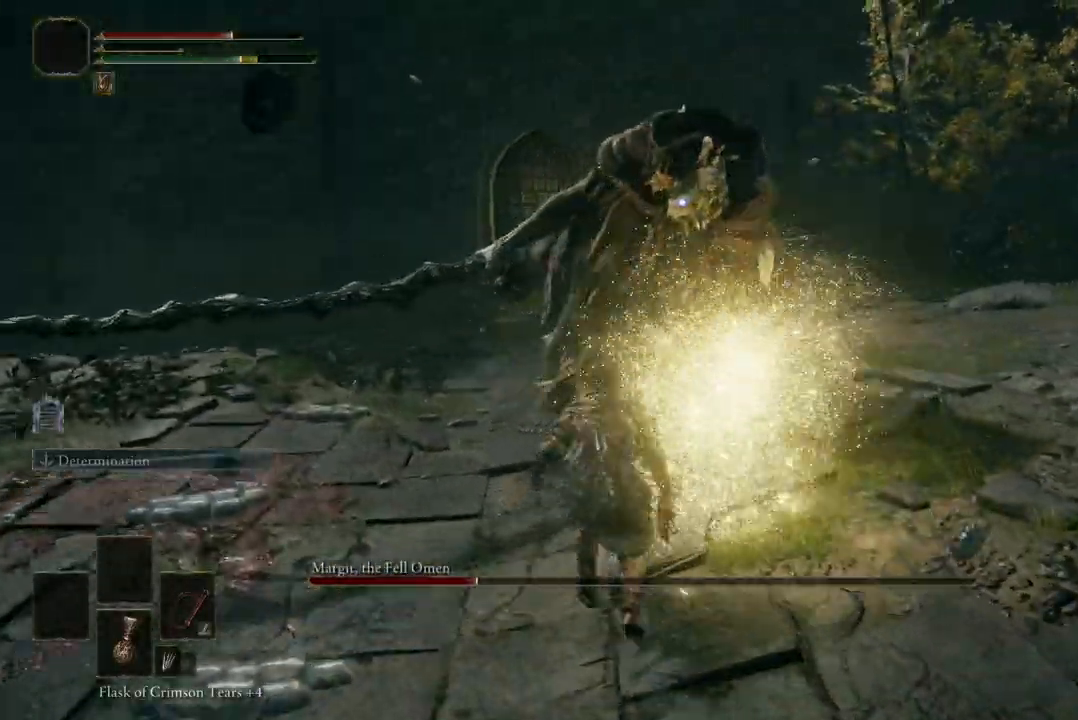
{"dt_ms": 500, "buttons": ["R2"], "left_stick": "up", "right_stick": "center"}
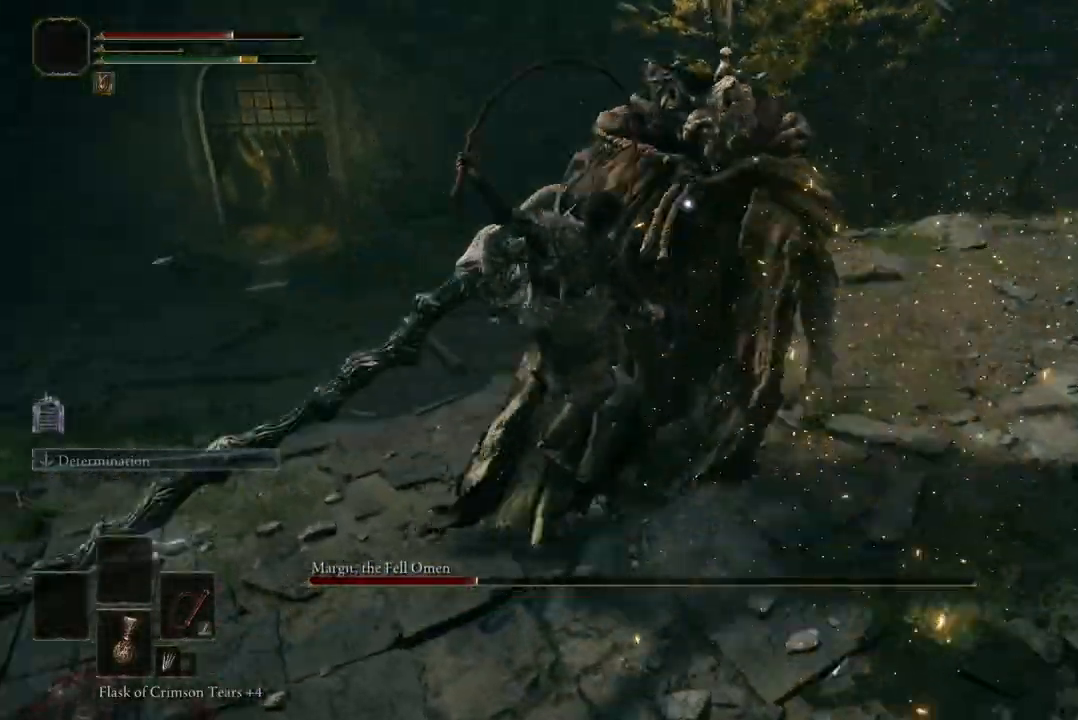
{"dt_ms": 500, "buttons": [], "left_stick": "center", "right_stick": "center", "events": [[33, "R2", "up"], [267, "left_stick", "center"]]}
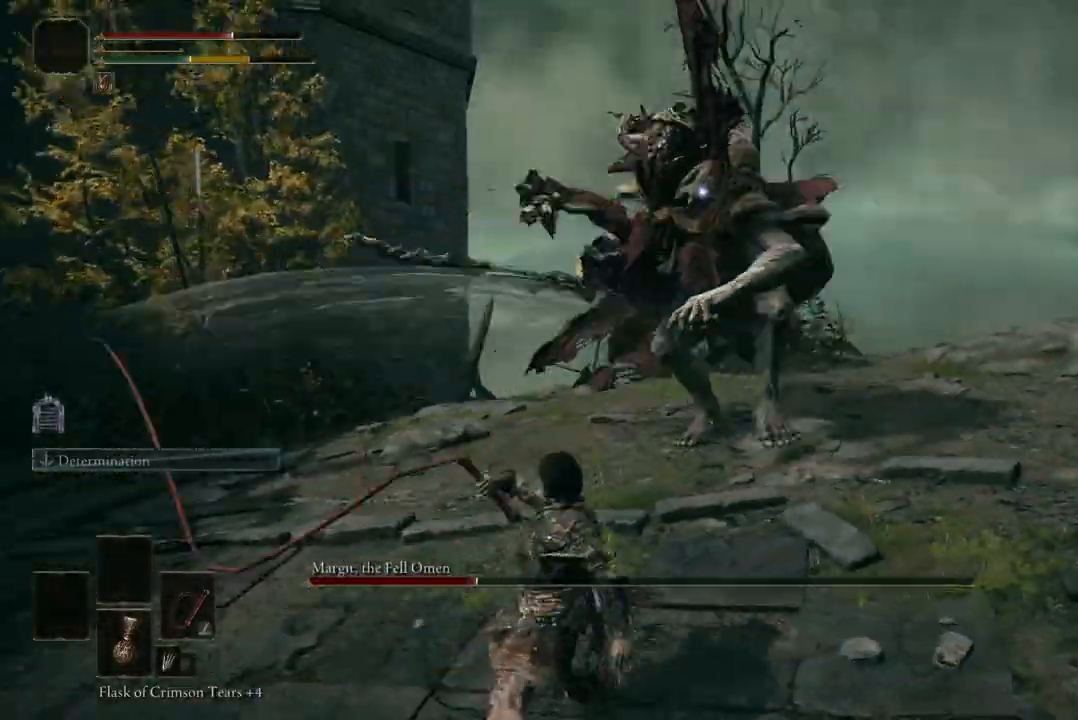
{"dt_ms": 500, "buttons": [], "left_stick": "down", "right_stick": "center", "events": [[167, "left_stick", "down"]]}
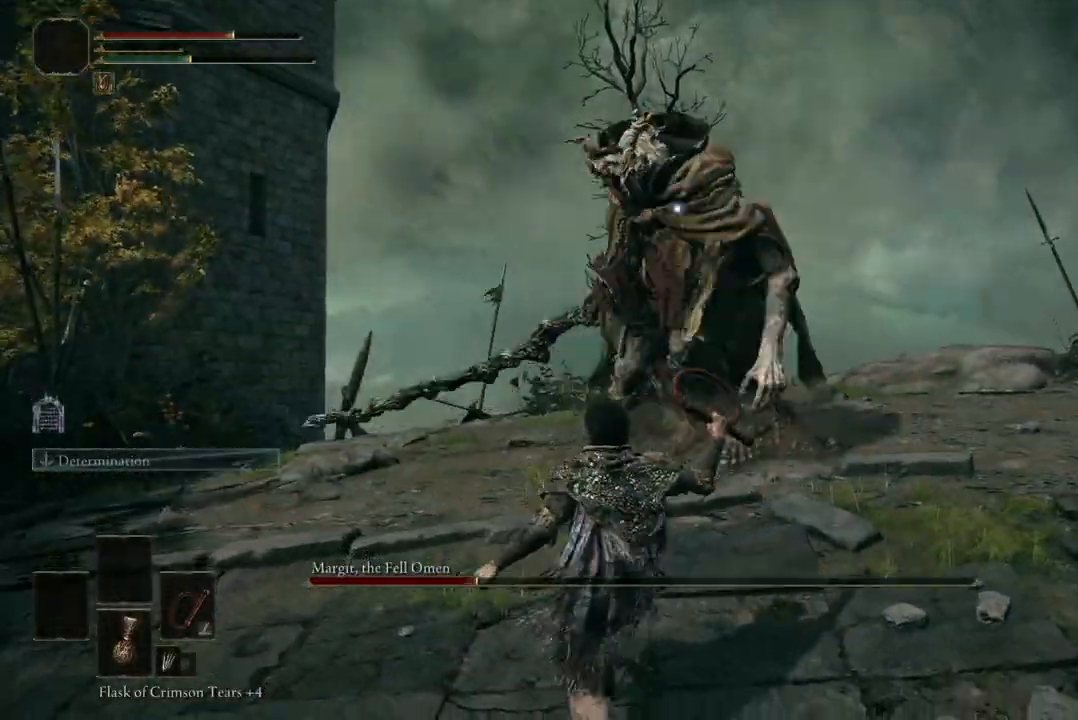
{"dt_ms": 500, "buttons": [], "left_stick": "down-right", "right_stick": "center", "events": [[200, "left_stick", "up-right"], [467, "left_stick", "down-right"]]}
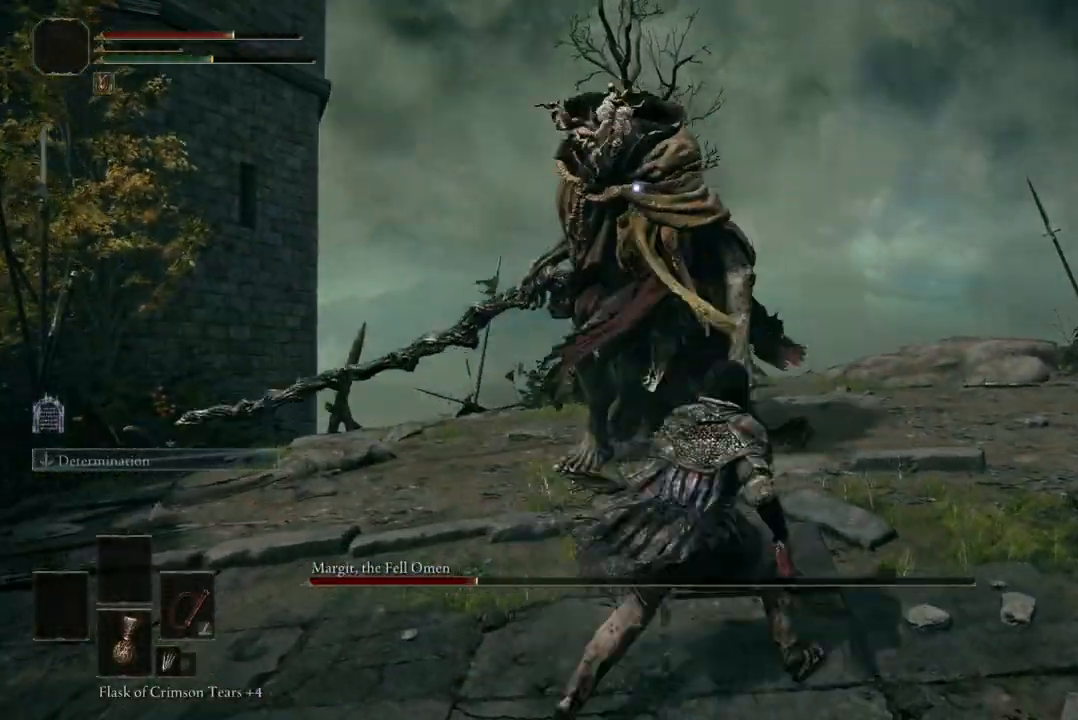
{"dt_ms": 500, "buttons": [], "left_stick": "up-left", "right_stick": "center", "events": [[200, "left_stick", "up"], [433, "left_stick", "up-left"]]}
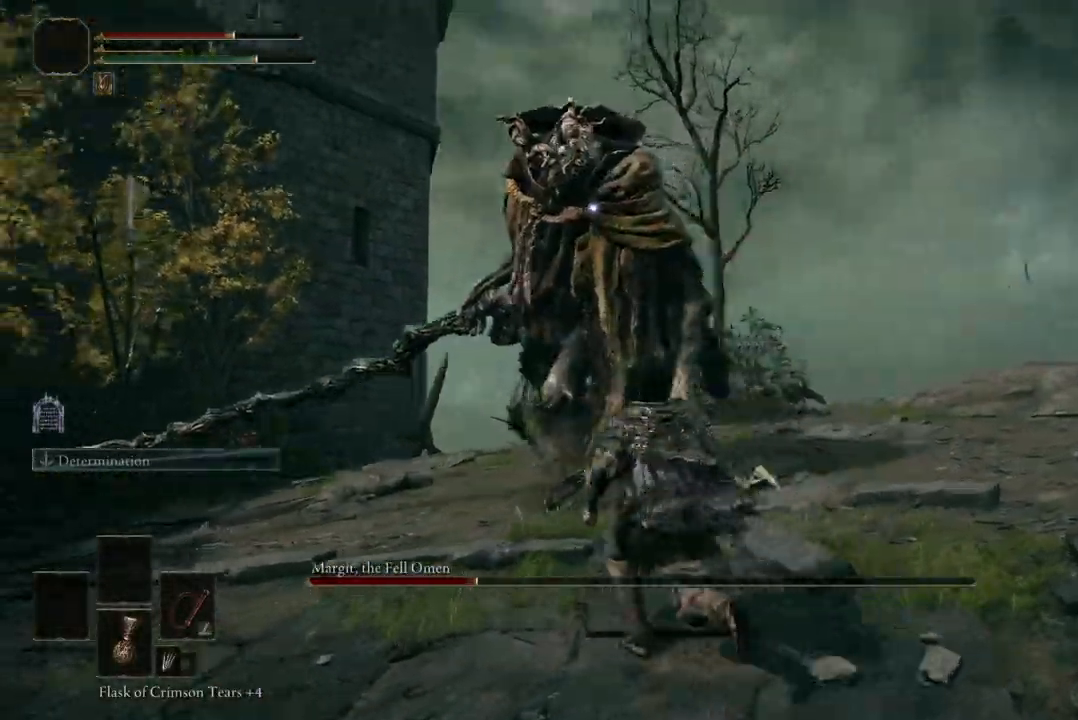
{"dt_ms": 500, "buttons": [], "left_stick": "up-left", "right_stick": "center", "events": []}
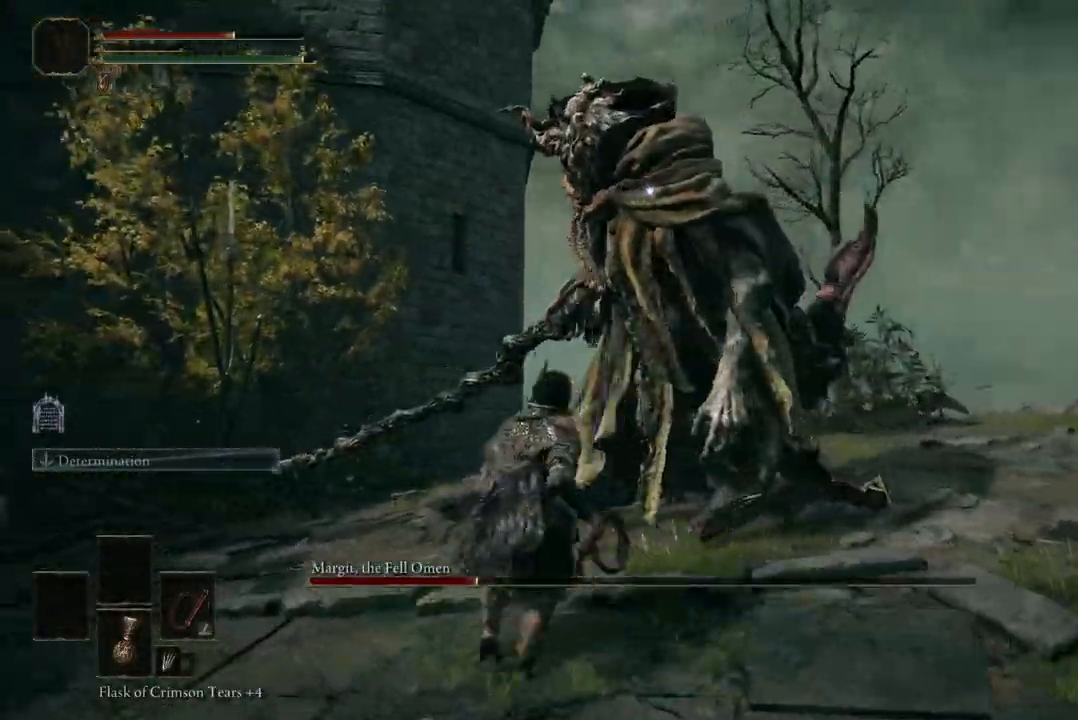
{"dt_ms": 500, "buttons": [], "left_stick": "left", "right_stick": "center", "events": [[100, "left_stick", "up-right"], [300, "left_stick", "right"], [400, "left_stick", "down"], [500, "left_stick", "left"]]}
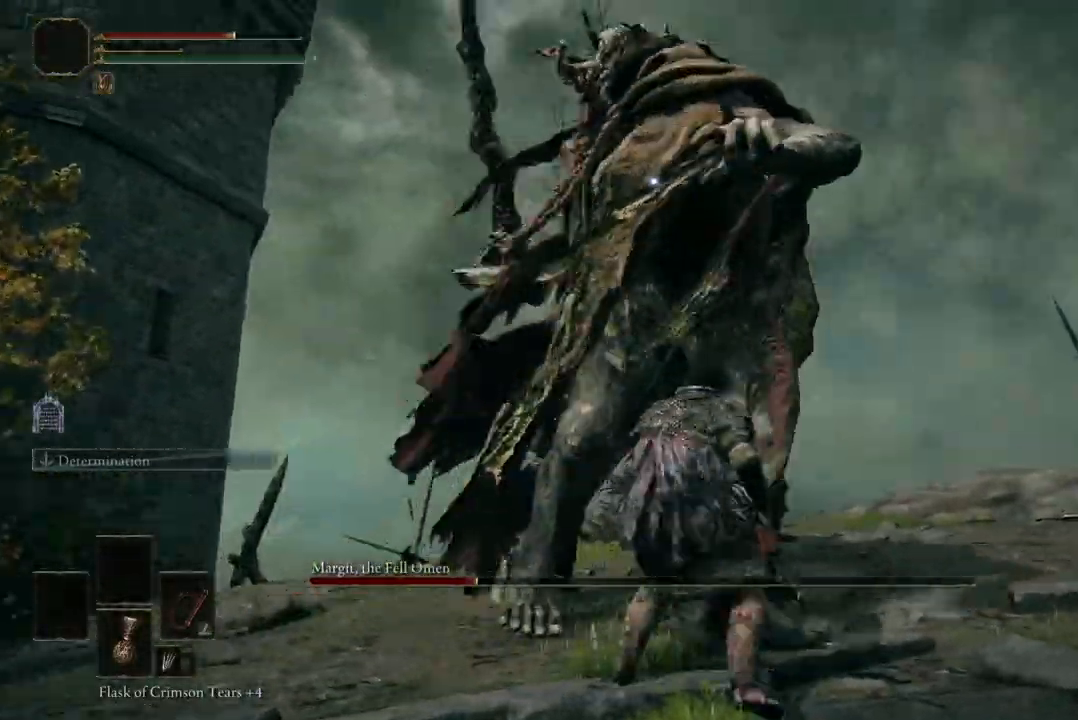
{"dt_ms": 500, "buttons": [], "left_stick": "up-left", "right_stick": "center", "events": [[67, "B", "down"], [100, "left_stick", "up-left"], [200, "B", "up"]]}
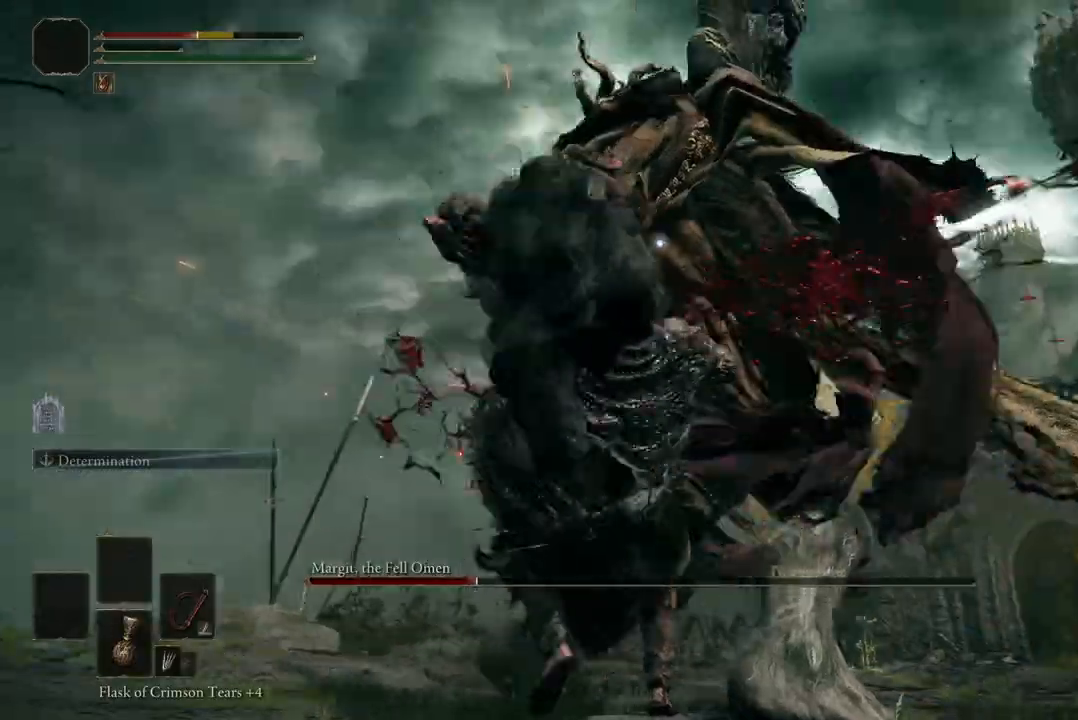
{"dt_ms": 500, "buttons": [], "left_stick": "up-left", "right_stick": "center", "events": [[167, "left_stick", "up"], [267, "left_stick", "up-left"], [300, "B", "down"], [433, "B", "up"]]}
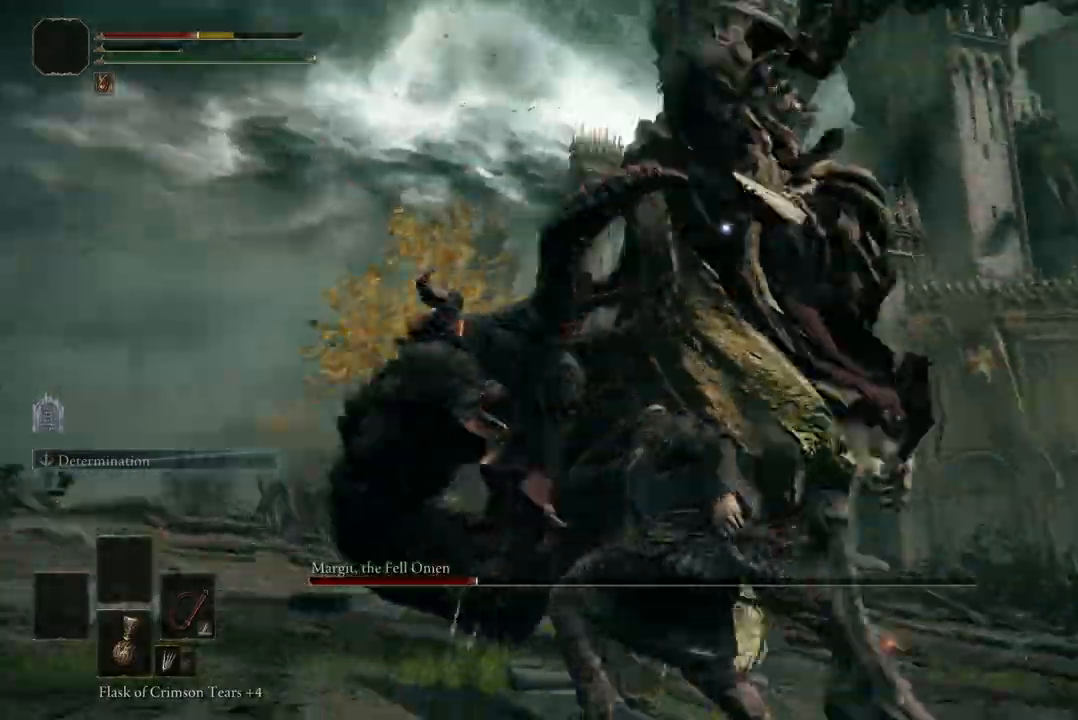
{"dt_ms": 500, "buttons": [], "left_stick": "up-left", "right_stick": "center", "events": [[233, "B", "down"], [400, "B", "up"]]}
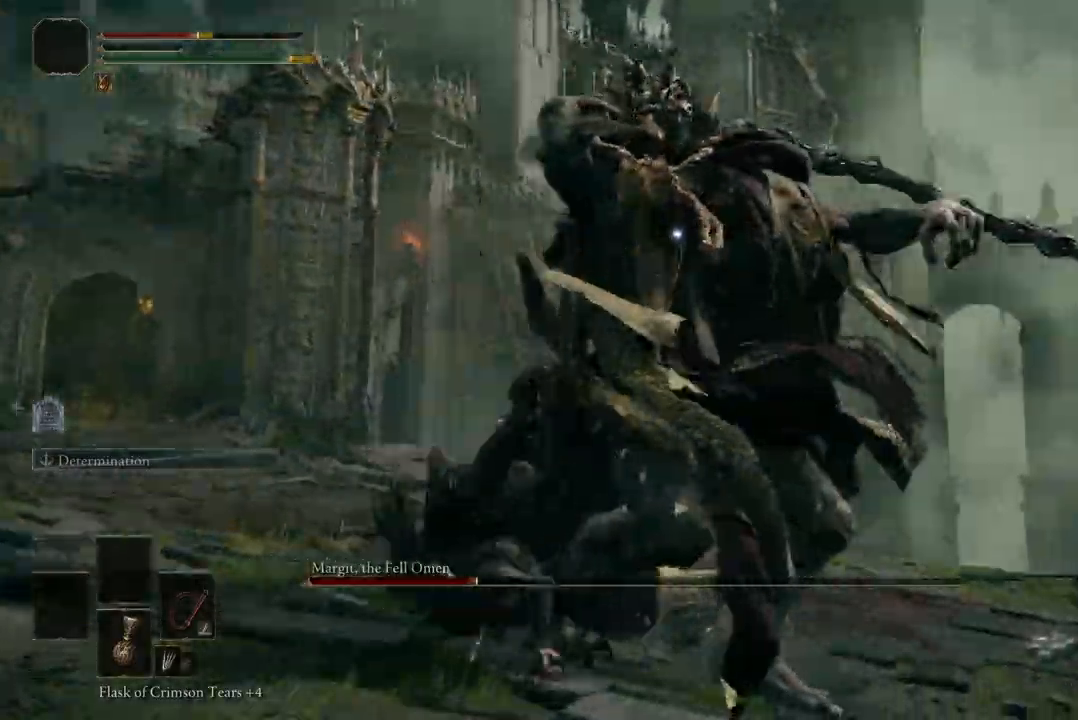
{"dt_ms": 500, "buttons": [], "left_stick": "up-left", "right_stick": "center", "events": [[233, "B", "down"], [367, "B", "up"]]}
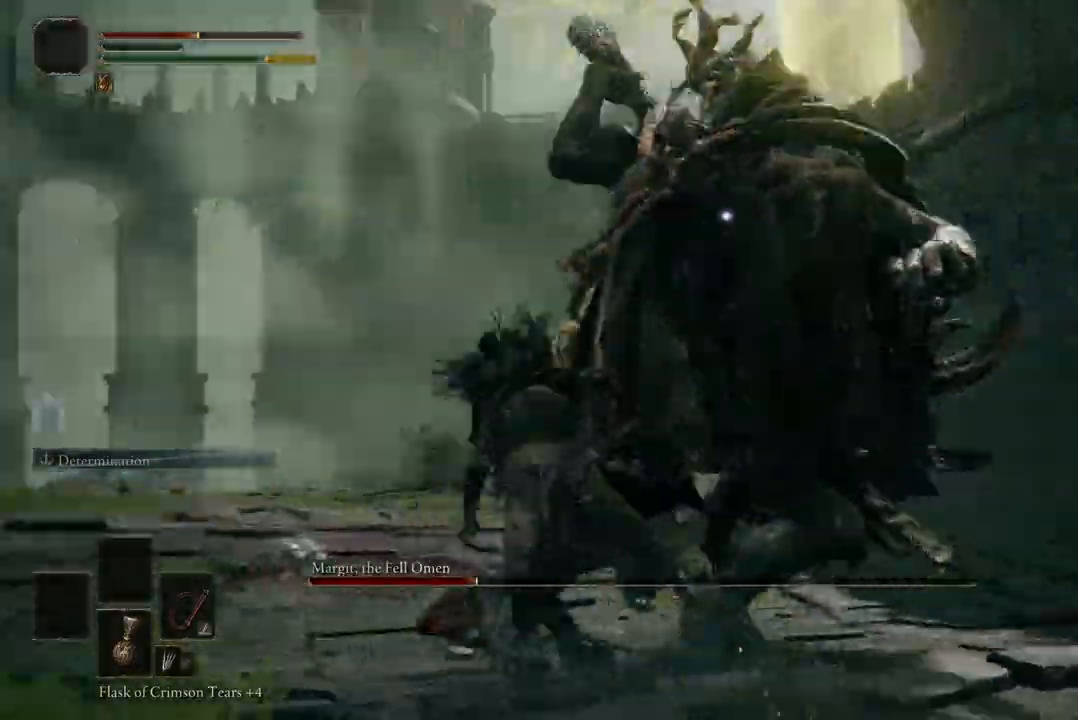
{"dt_ms": 1000, "buttons": ["R2"], "left_stick": "up", "right_stick": "center"}
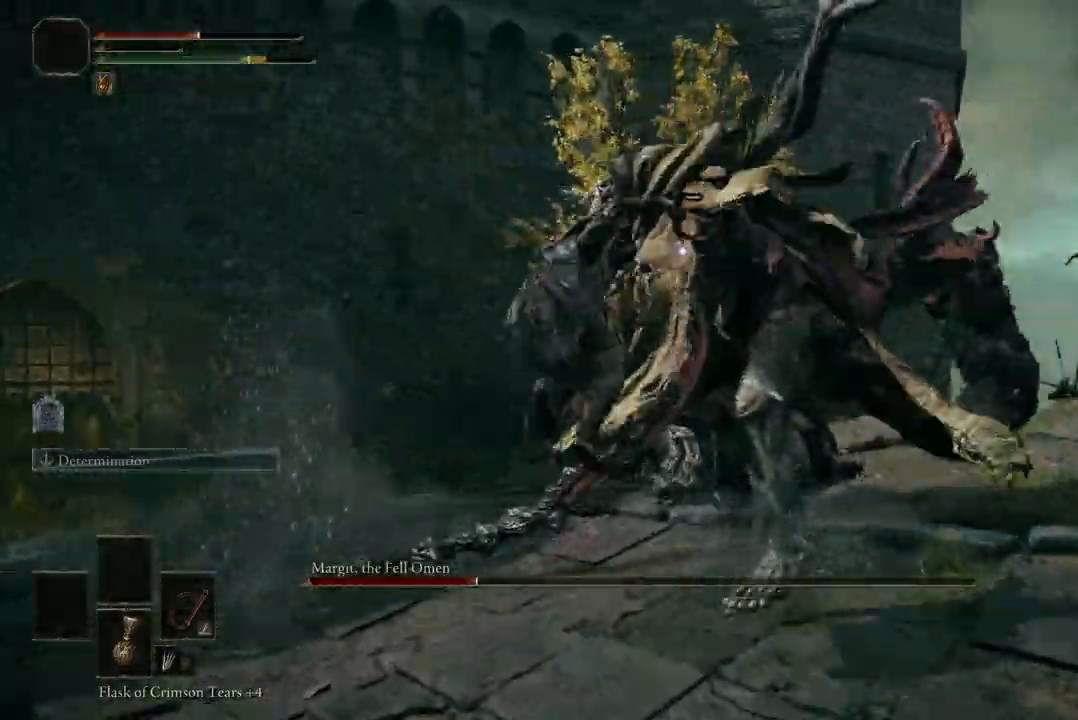
{"dt_ms": 500, "buttons": [], "left_stick": "up", "right_stick": "center", "events": [[67, "R2", "up"], [133, "R2", "down"], [267, "R2", "up"], [367, "R2", "down"], [433, "R2", "up"]]}
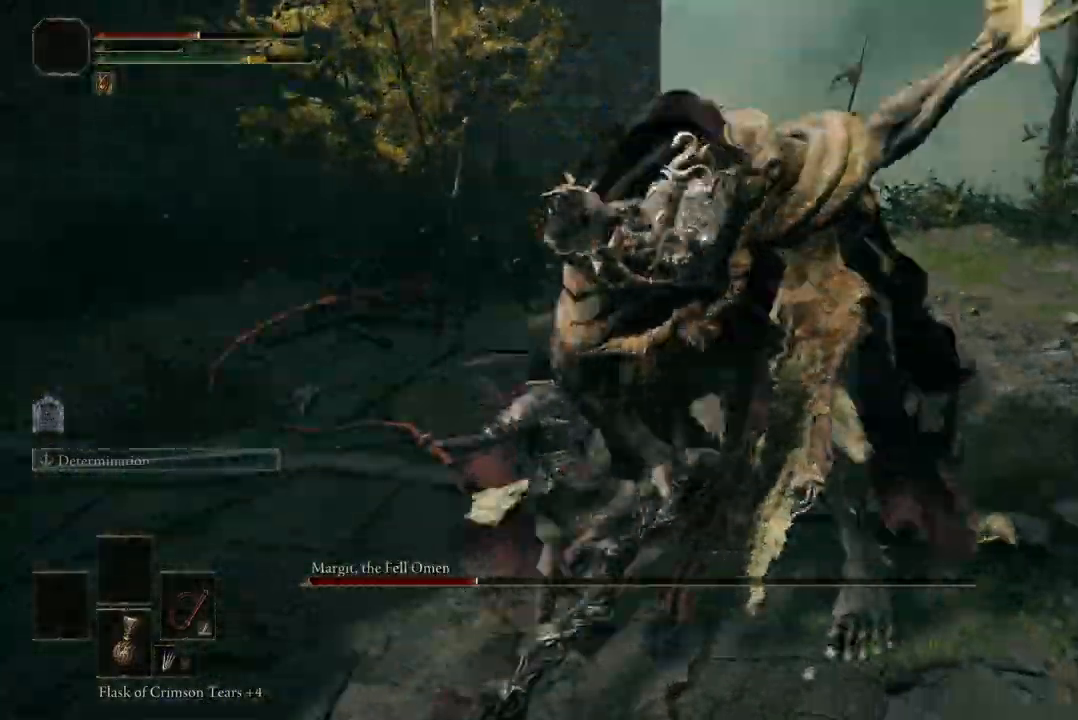
{"dt_ms": 500, "buttons": [], "left_stick": "center", "right_stick": "center", "events": [[67, "left_stick", "center"]]}
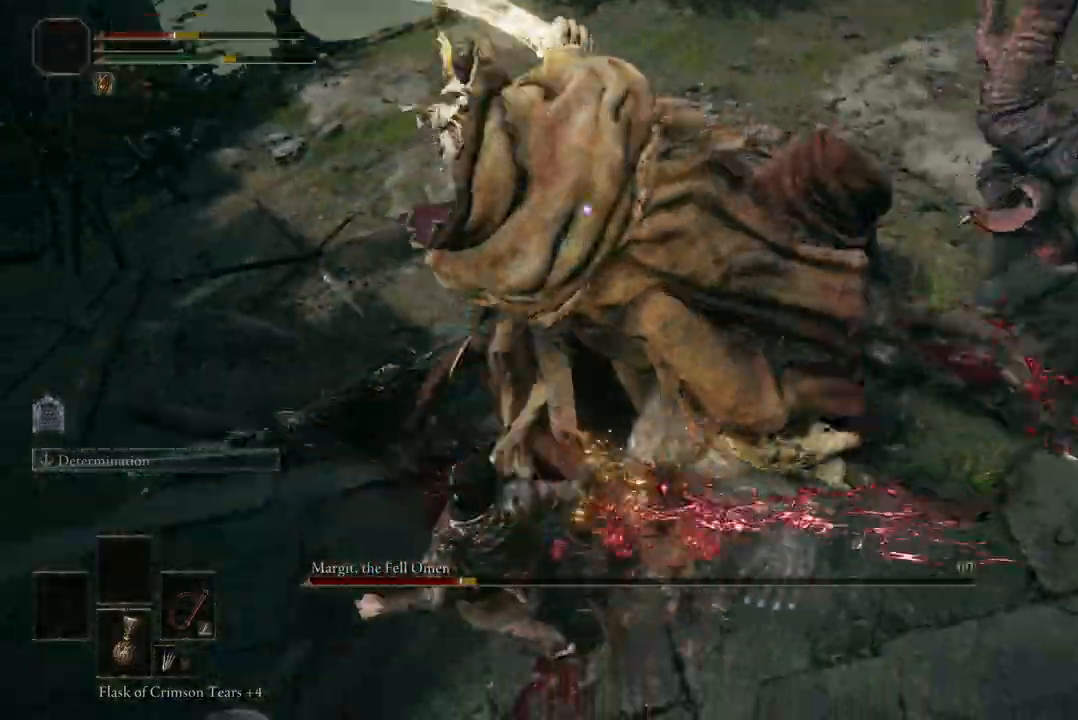
{"dt_ms": 500, "buttons": [], "left_stick": "right", "right_stick": "center", "events": [[167, "left_stick", "right"], [267, "B", "down"], [367, "B", "up"]]}
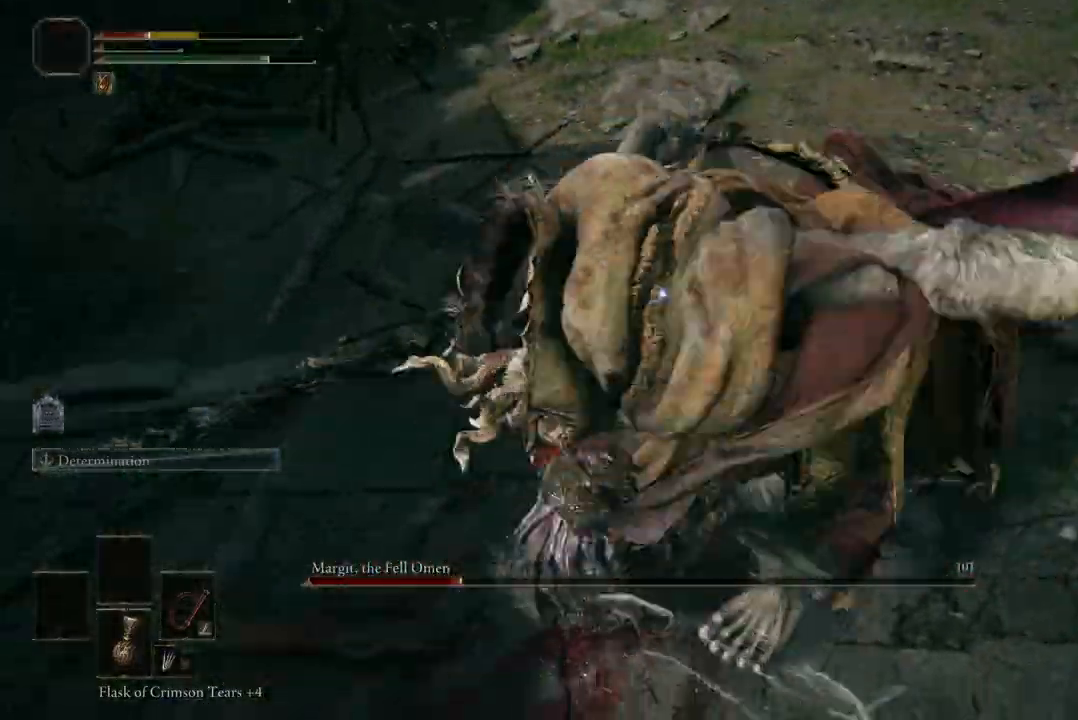
{"dt_ms": 500, "buttons": ["B"], "left_stick": "right", "right_stick": "center", "events": [[367, "B", "down"]]}
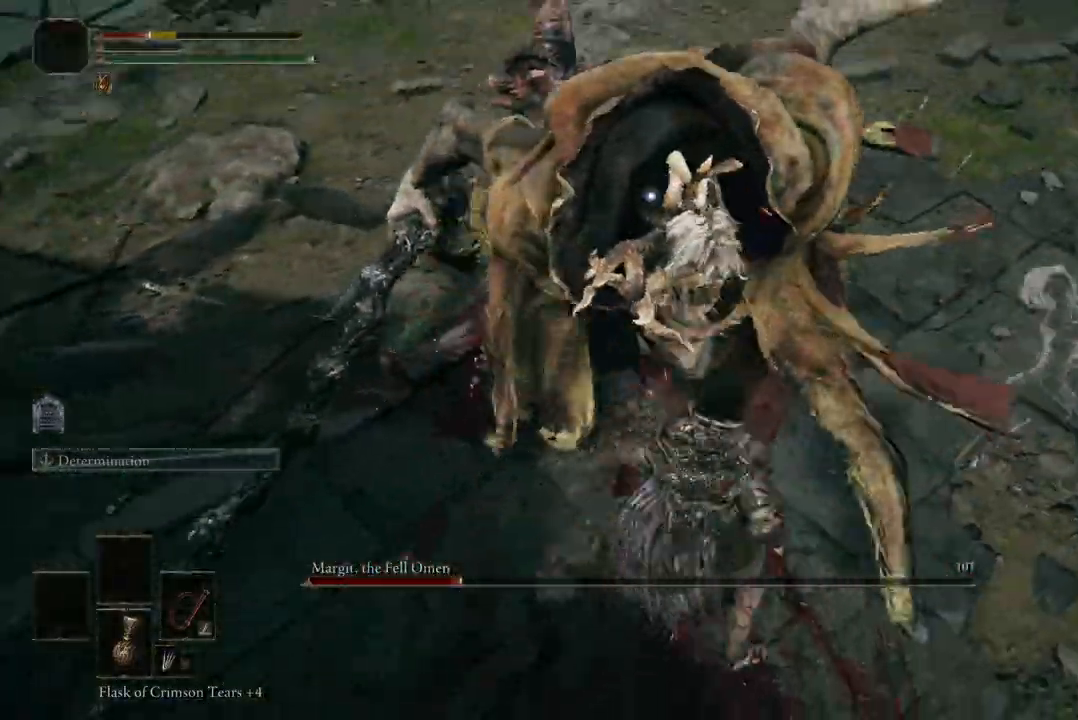
{"dt_ms": 500, "buttons": [], "left_stick": "down-right", "right_stick": "center", "events": [[33, "B", "up"], [500, "left_stick", "down-right"]]}
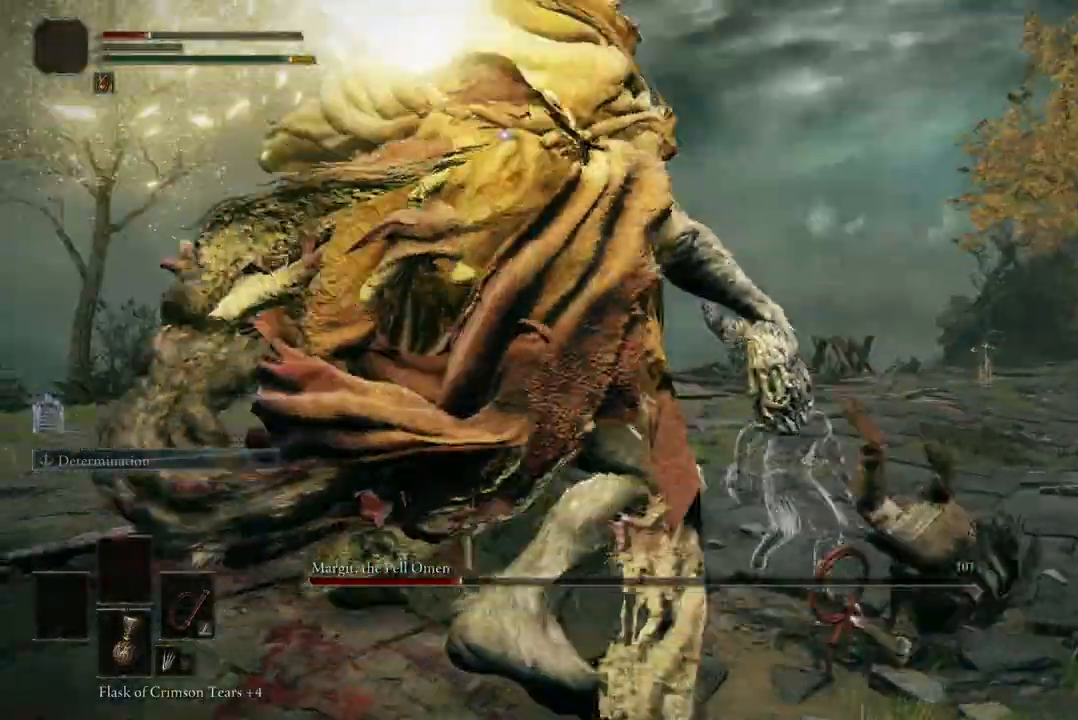
{"dt_ms": 500, "buttons": [], "left_stick": "down-right", "right_stick": "center", "events": [[100, "B", "down"], [233, "B", "up"]]}
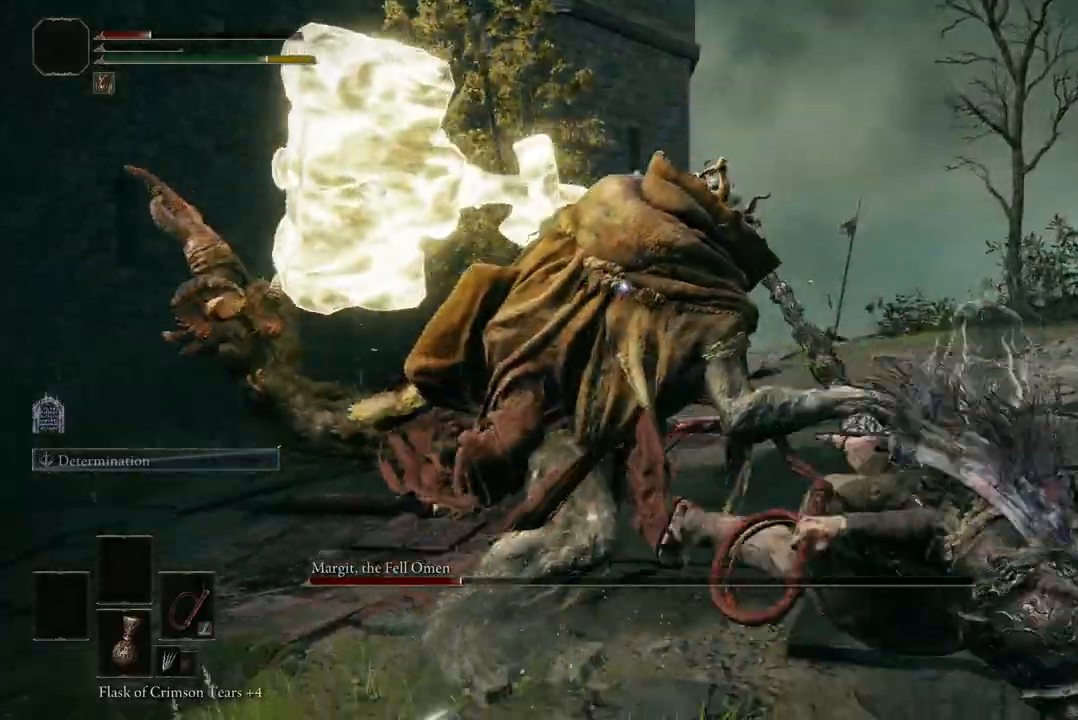
{"dt_ms": 500, "buttons": [], "left_stick": "down-right", "right_stick": "center", "events": [[233, "B", "down"], [367, "B", "up"]]}
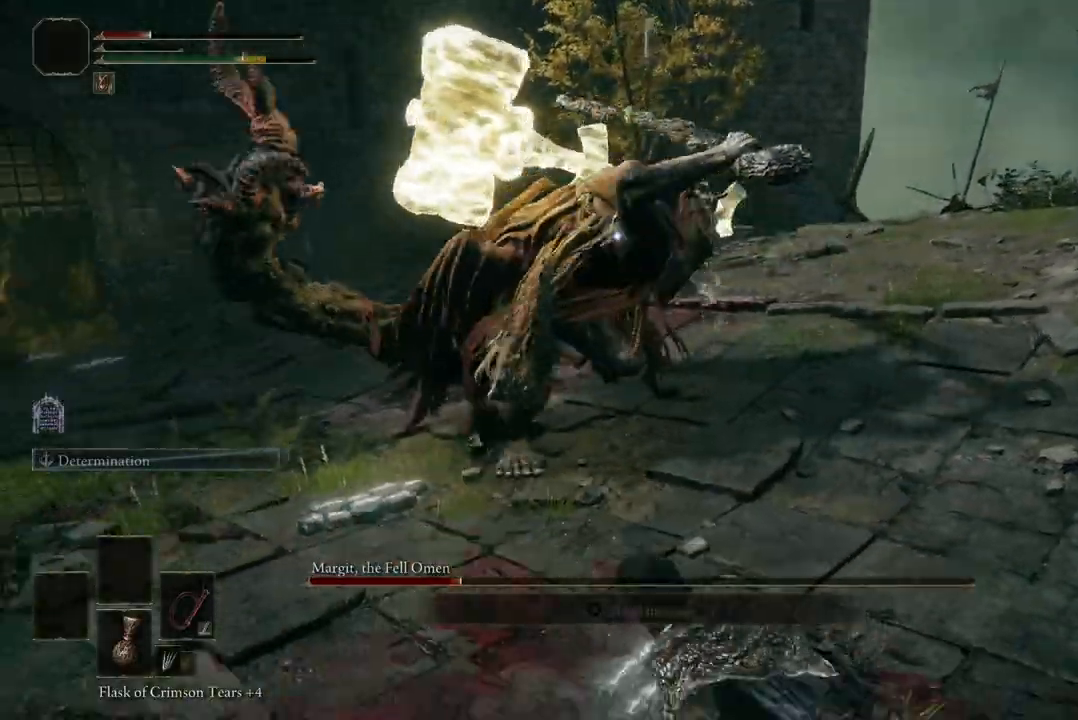
{"dt_ms": 500, "buttons": [], "left_stick": "down-right", "right_stick": "center", "events": [[333, "B", "down"], [500, "B", "up"]]}
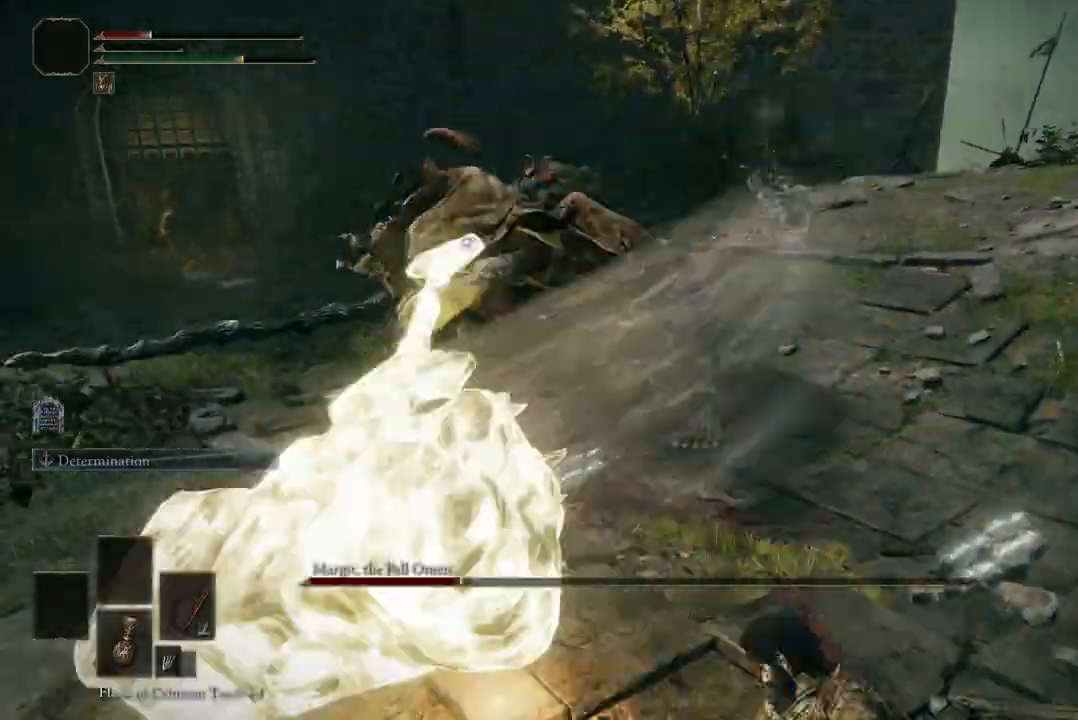
{"dt_ms": 500, "buttons": [], "left_stick": "down-right", "right_stick": "center", "events": [[100, "B", "down"], [267, "B", "up"], [367, "B", "down"], [467, "B", "up"]]}
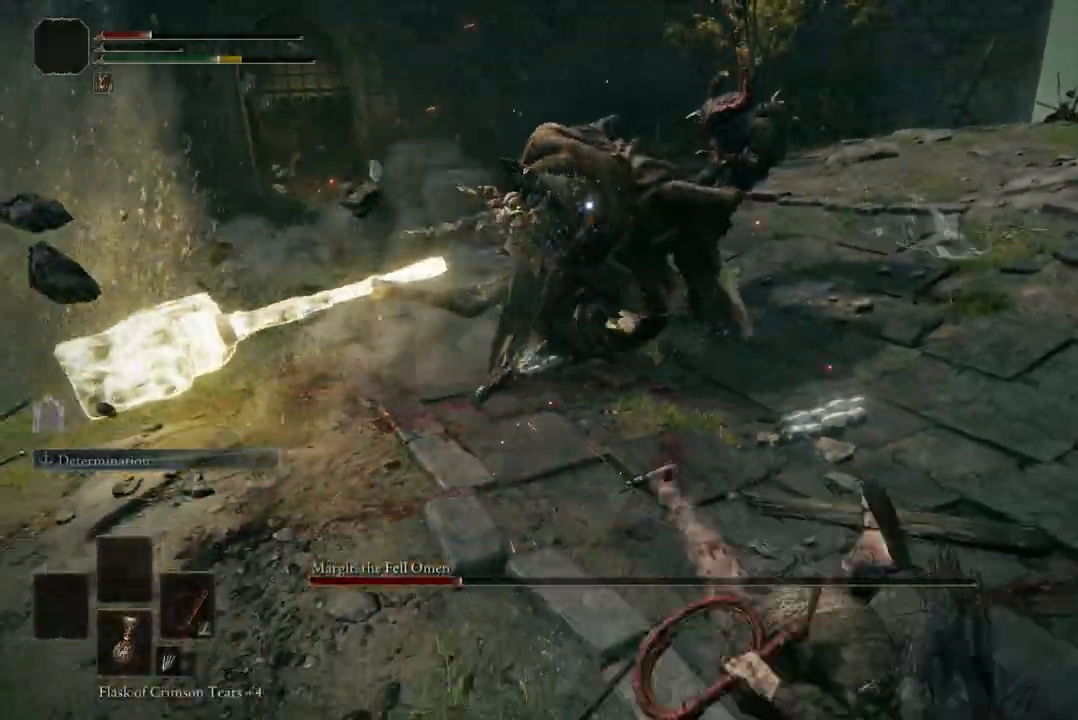
{"dt_ms": 500, "buttons": [], "left_stick": "down-right", "right_stick": "center", "events": []}
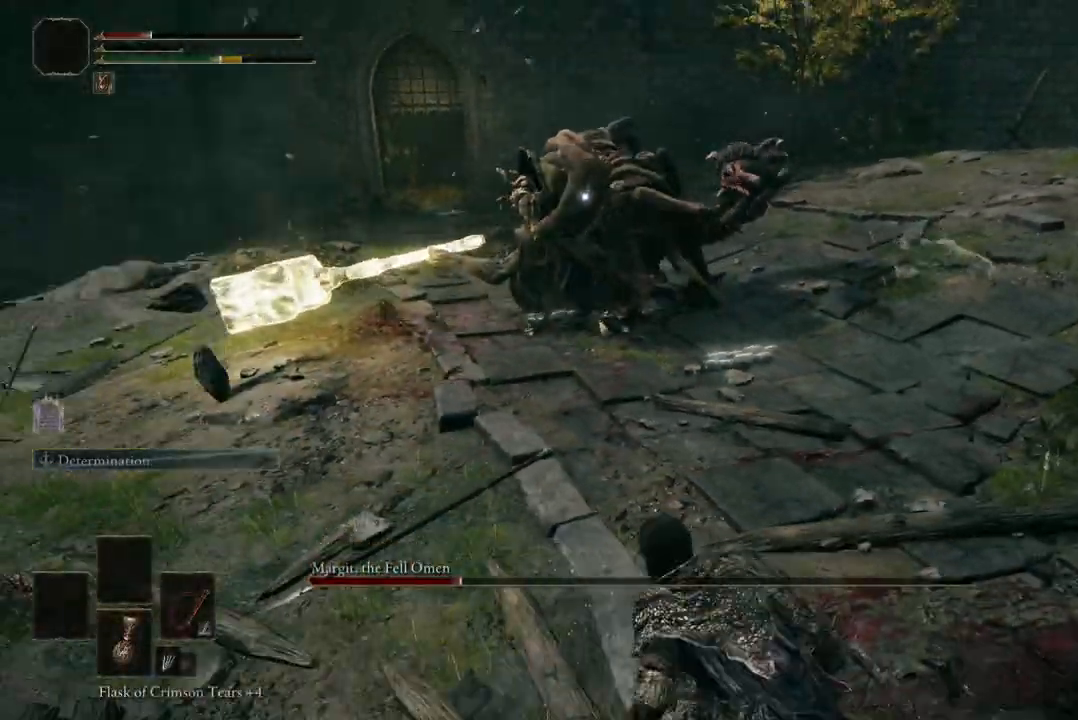
{"dt_ms": 500, "buttons": [], "left_stick": "down-right", "right_stick": "center", "events": [[67, "DPAD_DOWN", "down"], [167, "DPAD_DOWN", "up"], [267, "DPAD_DOWN", "down"], [367, "DPAD_DOWN", "up"]]}
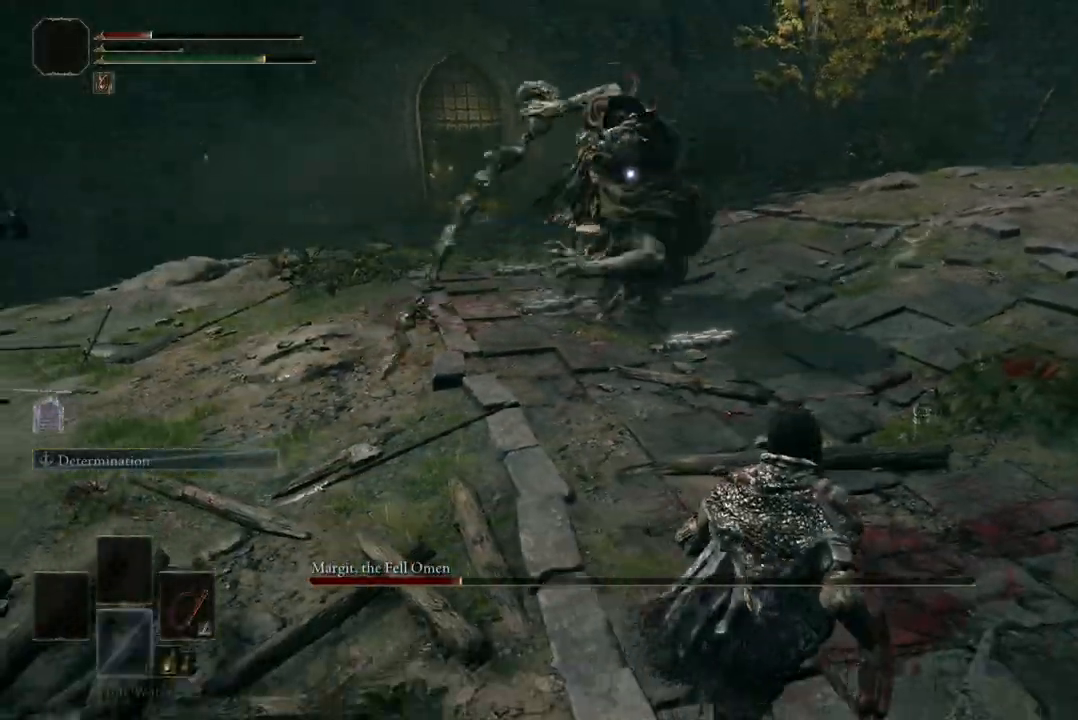
{"dt_ms": 500, "buttons": ["B"], "left_stick": "down", "right_stick": "center", "events": [[100, "DPAD_DOWN", "down"], [200, "DPAD_DOWN", "up"], [500, "B", "down"], [500, "left_stick", "down"]]}
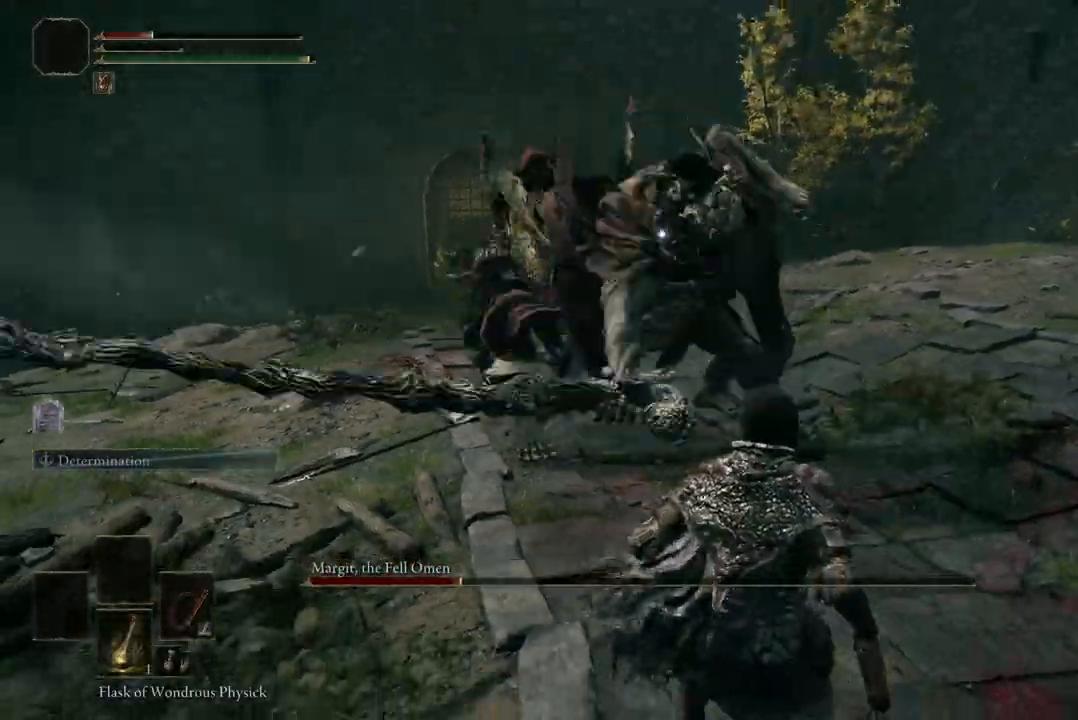
{"dt_ms": 500, "buttons": [], "left_stick": "down", "right_stick": "center", "events": [[133, "B", "up"]]}
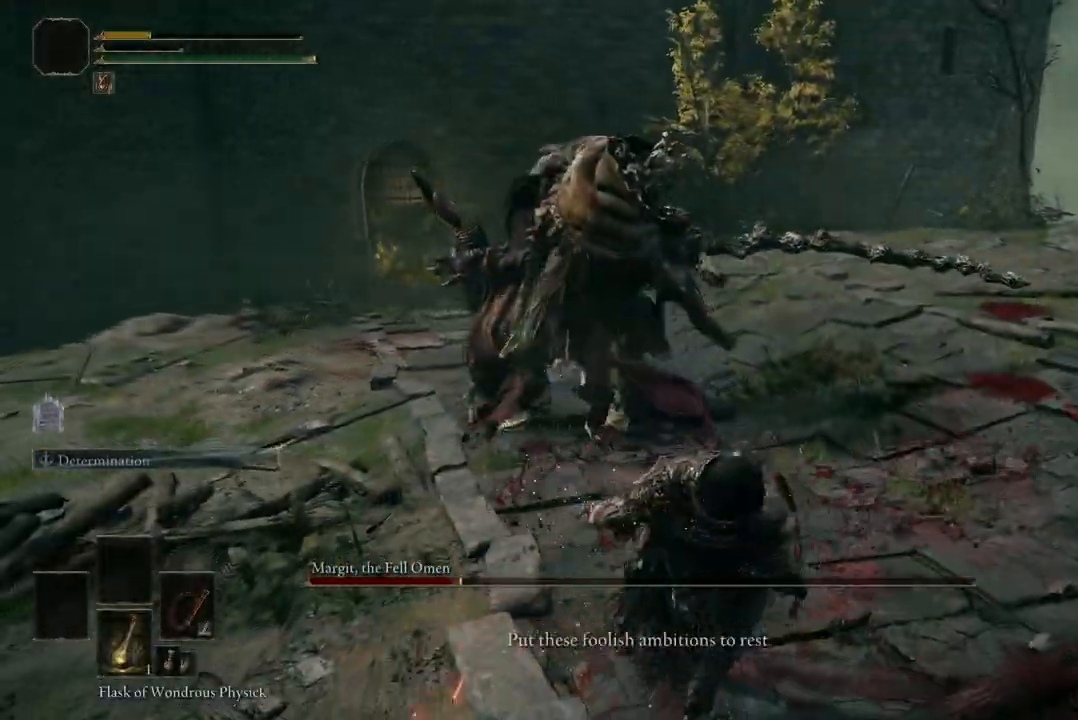
{"dt_ms": 500, "buttons": [], "left_stick": "center", "right_stick": "center", "events": [[433, "left_stick", "center"]]}